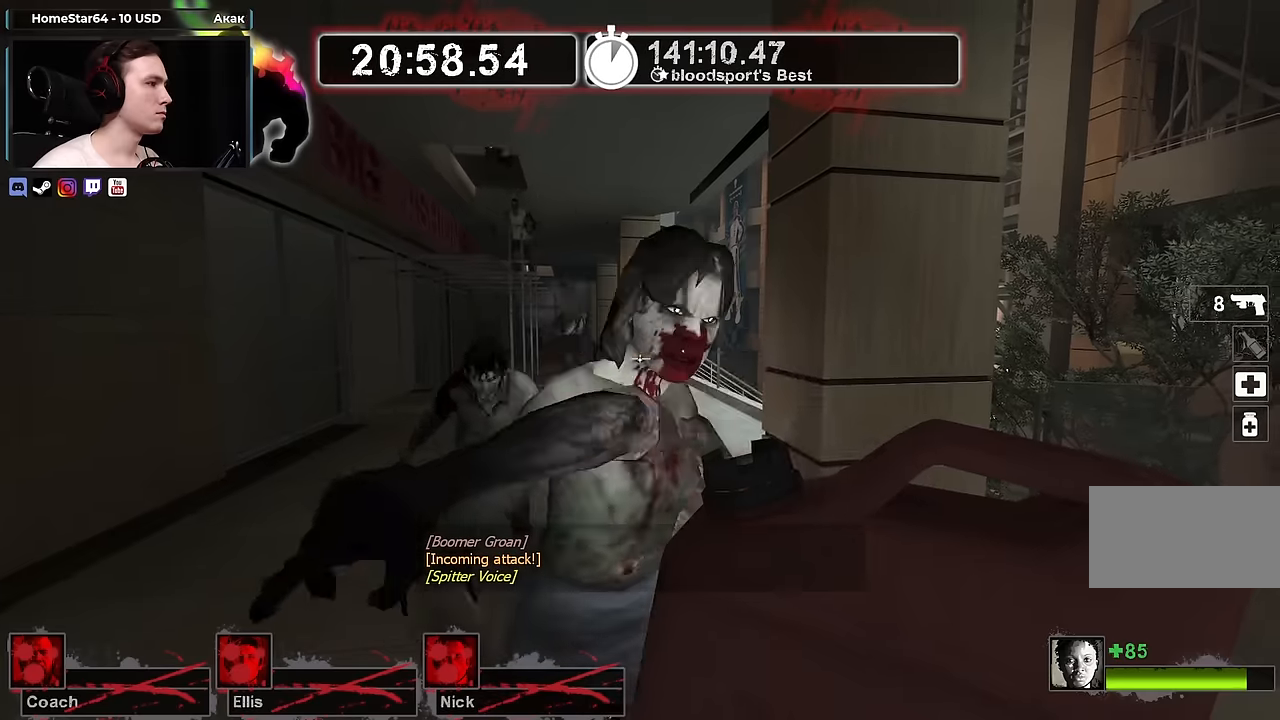
Gameplay with keyboard and mouse; each line is a JSON object with the keys and mouse buttons held at the frame after it. "events" lists presses ("down") and releases ("up") of "1", "2", "3", "4", "a", "alt", "ctrl", "d", "e", "f", "q", "r", "s", "shift", "space", "tab", "w", "mouse_left", "mouse_wheel" and "mouse_right" between this image and that frame as [ms after this image, input, new state], when the widget could be followed in between. "mouse_left", "mouse_wheel", "mouse_right" = the "left", "wheel", "right" buttons of the "mouse" list. No other keys are recorded. "wheel" means that the mouse wheel is clicked or scrolled. Not read: mouse_move.
{"keys": ["d"], "mouse": [], "events": [[50, "mouse_right", "down"], [183, "s", "down"], [333, "d", "down"], [383, "mouse_right", "up"], [383, "s", "up"]]}
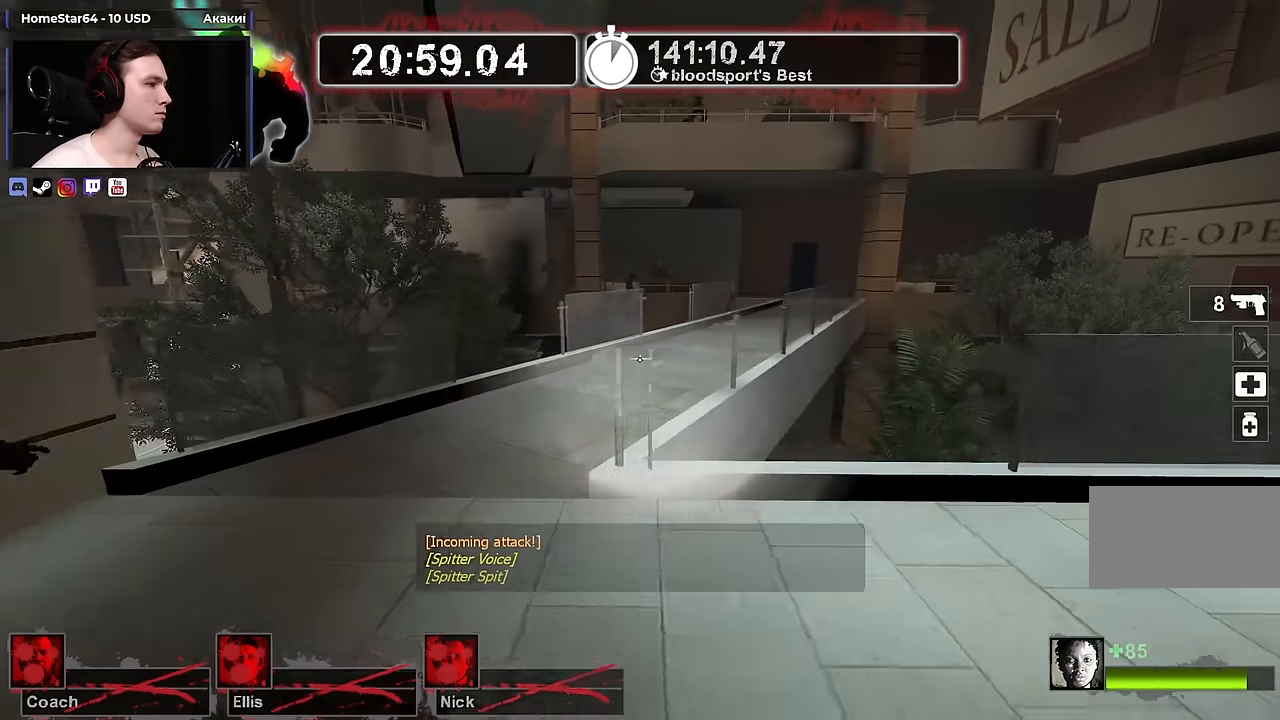
{"keys": ["w"], "mouse": [], "events": [[33, "w", "down"], [67, "d", "up"]]}
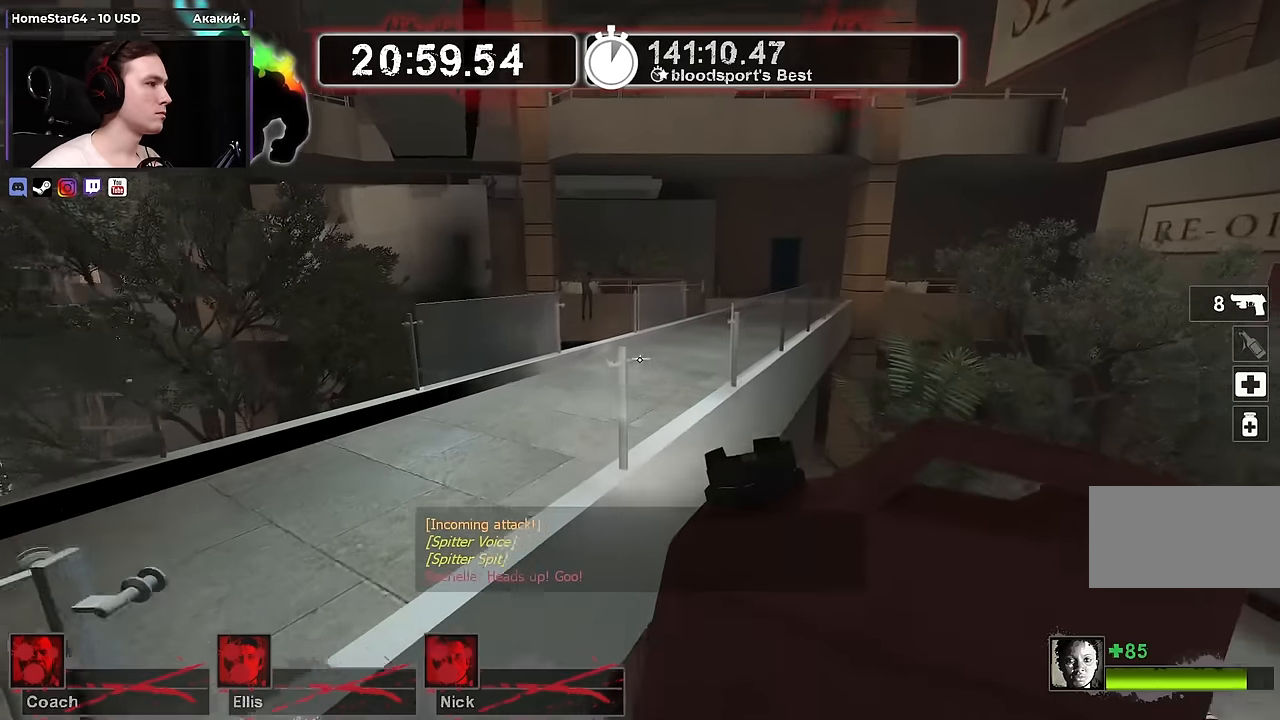
{"keys": ["d", "s"], "mouse": [], "events": [[33, "a", "down"], [33, "space", "down"], [83, "w", "up"], [183, "d", "down"], [183, "space", "up"], [233, "a", "up"], [467, "s", "down"]]}
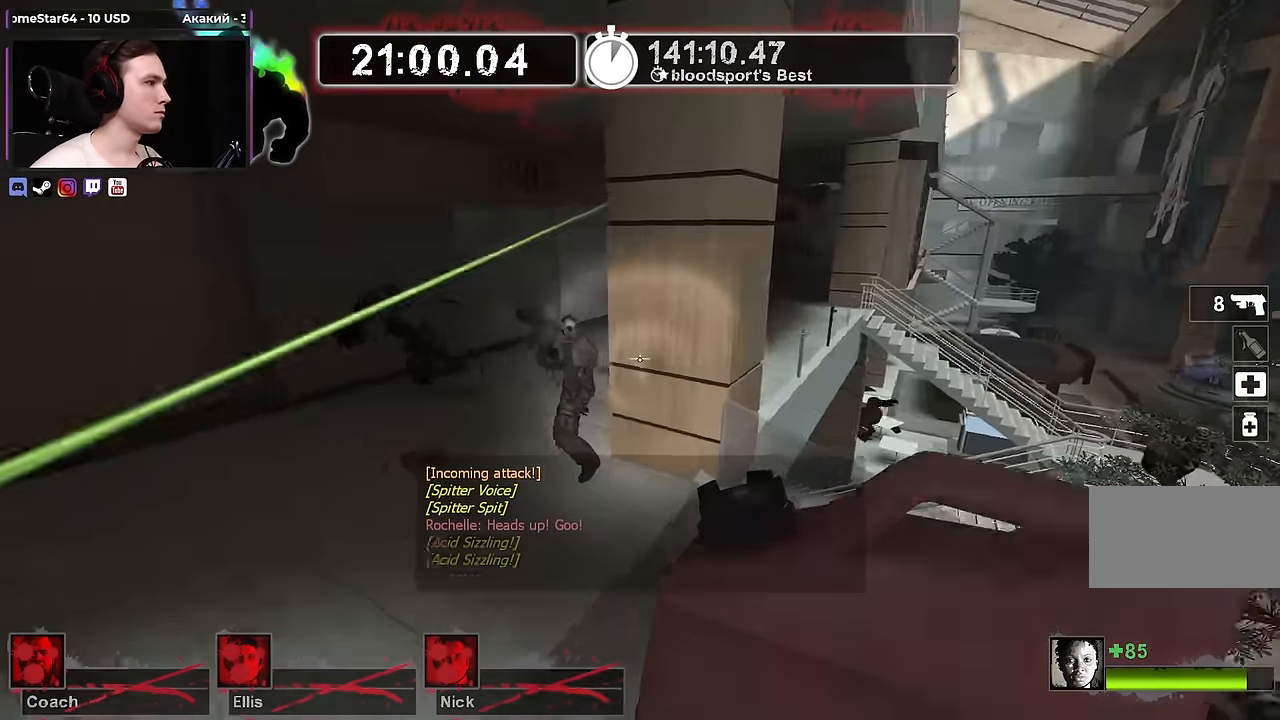
{"keys": ["d", "w"], "mouse": [], "events": [[50, "d", "up"], [283, "d", "down"], [333, "s", "up"], [467, "w", "down"]]}
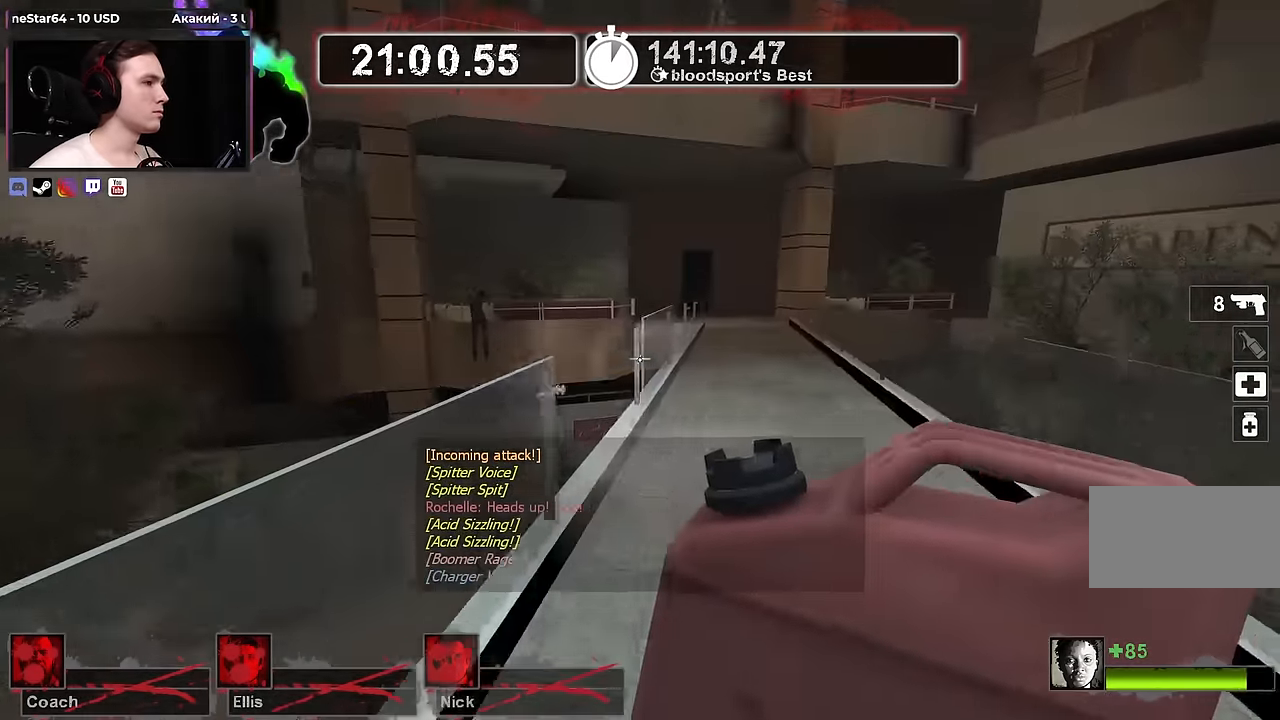
{"keys": ["a", "w"], "mouse": [], "events": [[17, "d", "up"], [400, "a", "down"]]}
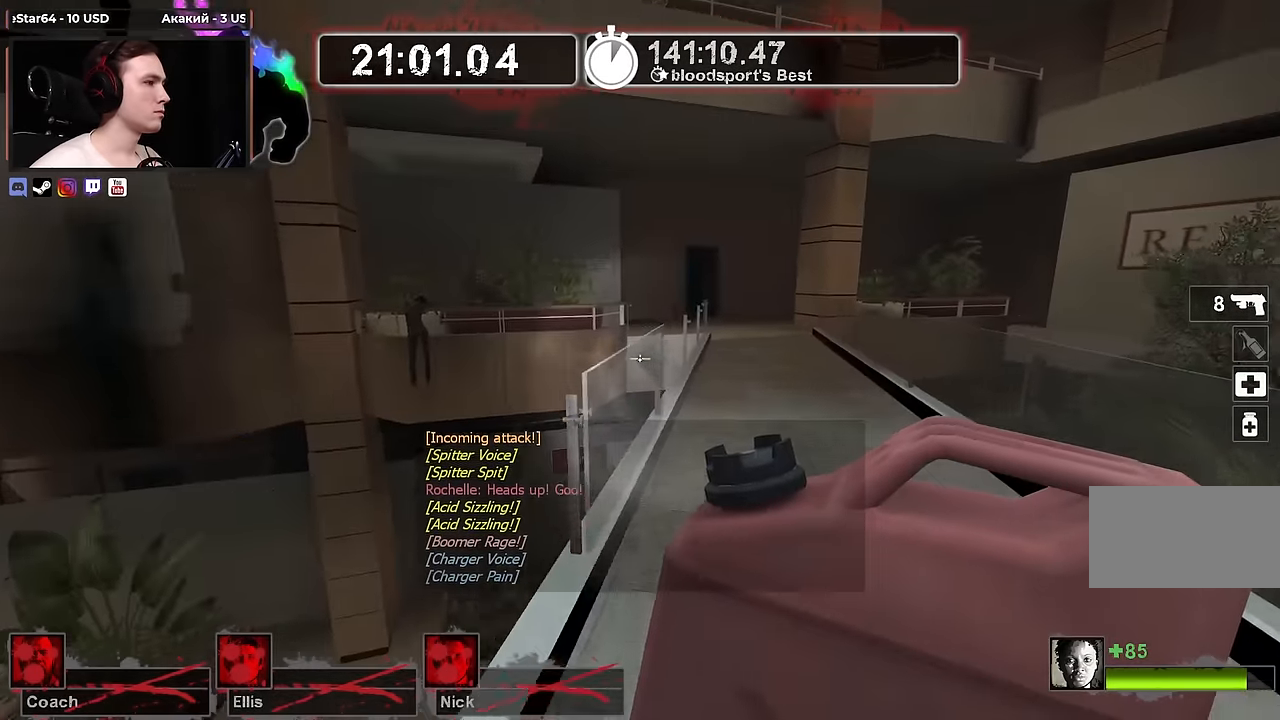
{"keys": ["d"], "mouse": [], "events": [[50, "a", "up"], [50, "d", "down"], [233, "w", "up"], [367, "w", "down"], [500, "w", "up"]]}
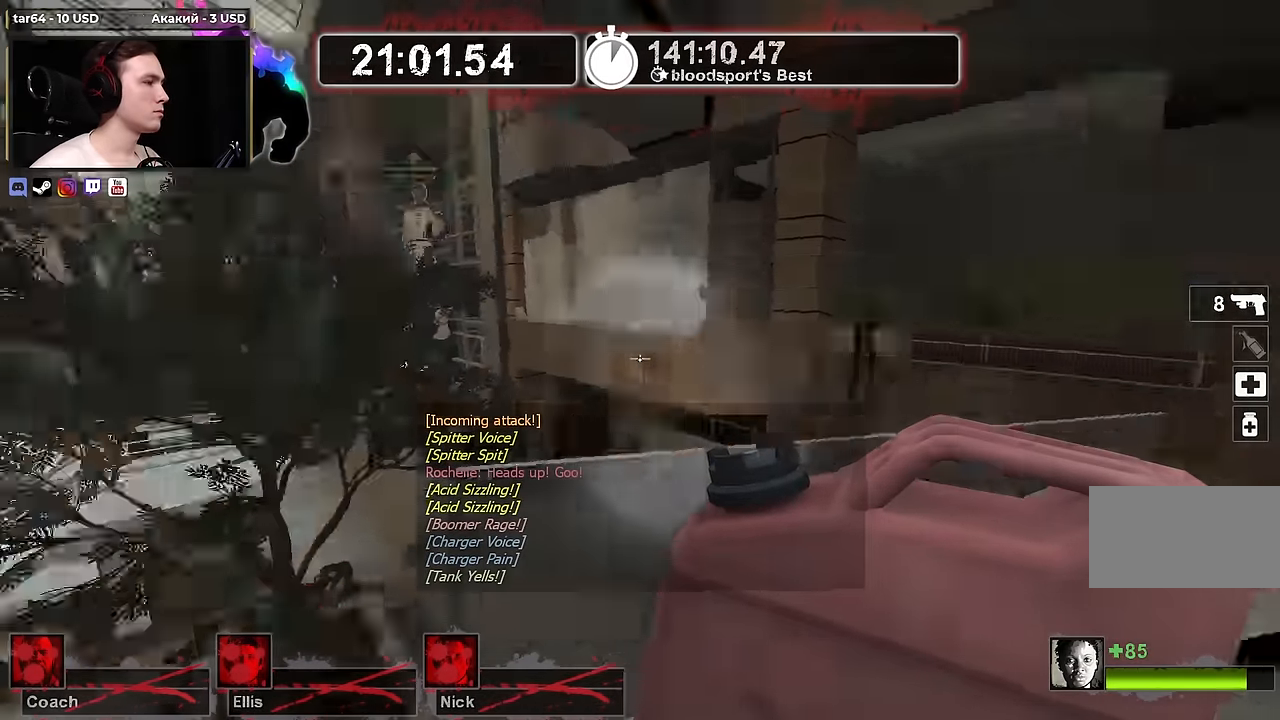
{"keys": ["d", "w"], "mouse": [], "events": [[100, "s", "down"], [383, "s", "up"], [483, "w", "down"]]}
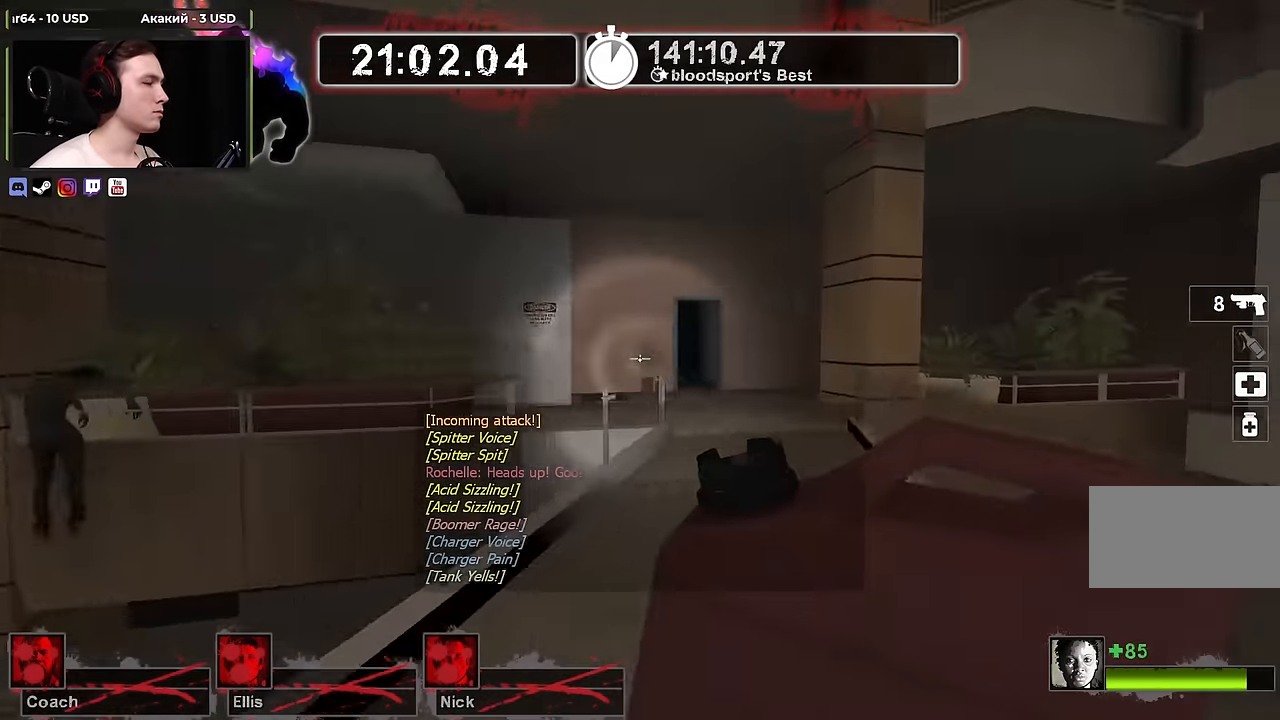
{"keys": ["d", "w"], "mouse": [], "events": [[67, "d", "up"], [483, "d", "down"]]}
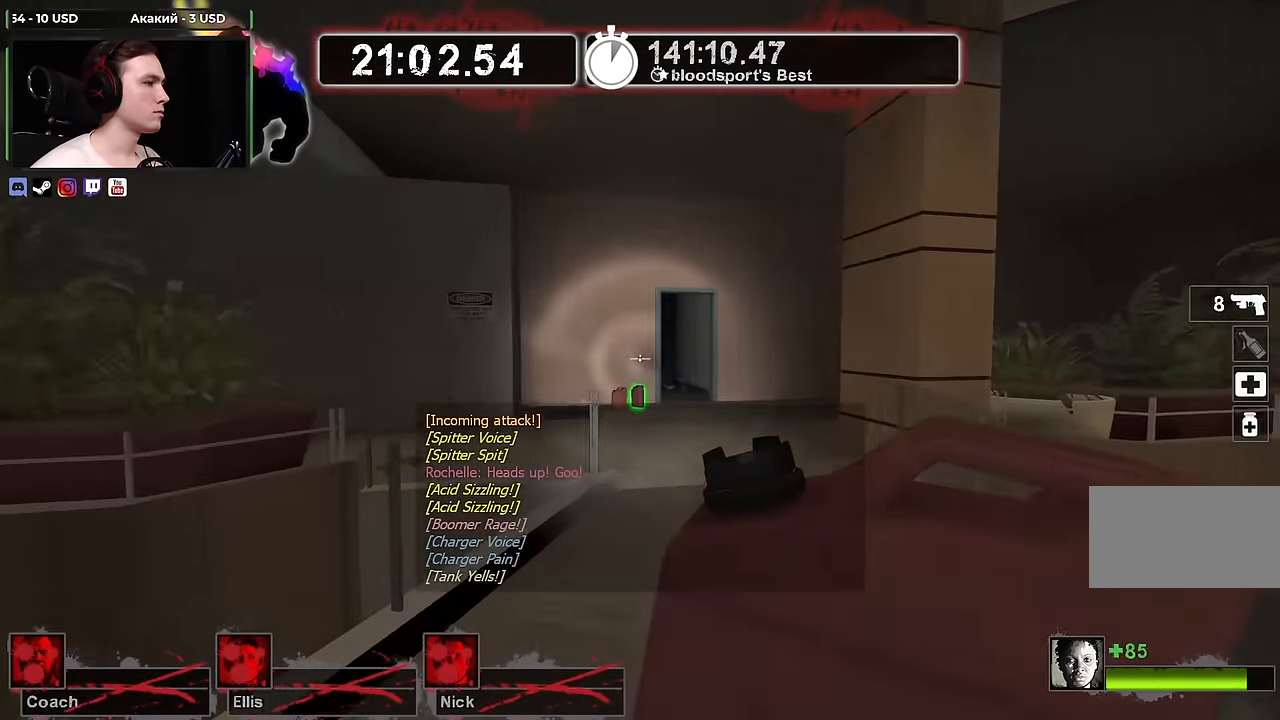
{"keys": ["w"], "mouse": [], "events": [[33, "d", "up"], [233, "a", "down"], [317, "a", "up"]]}
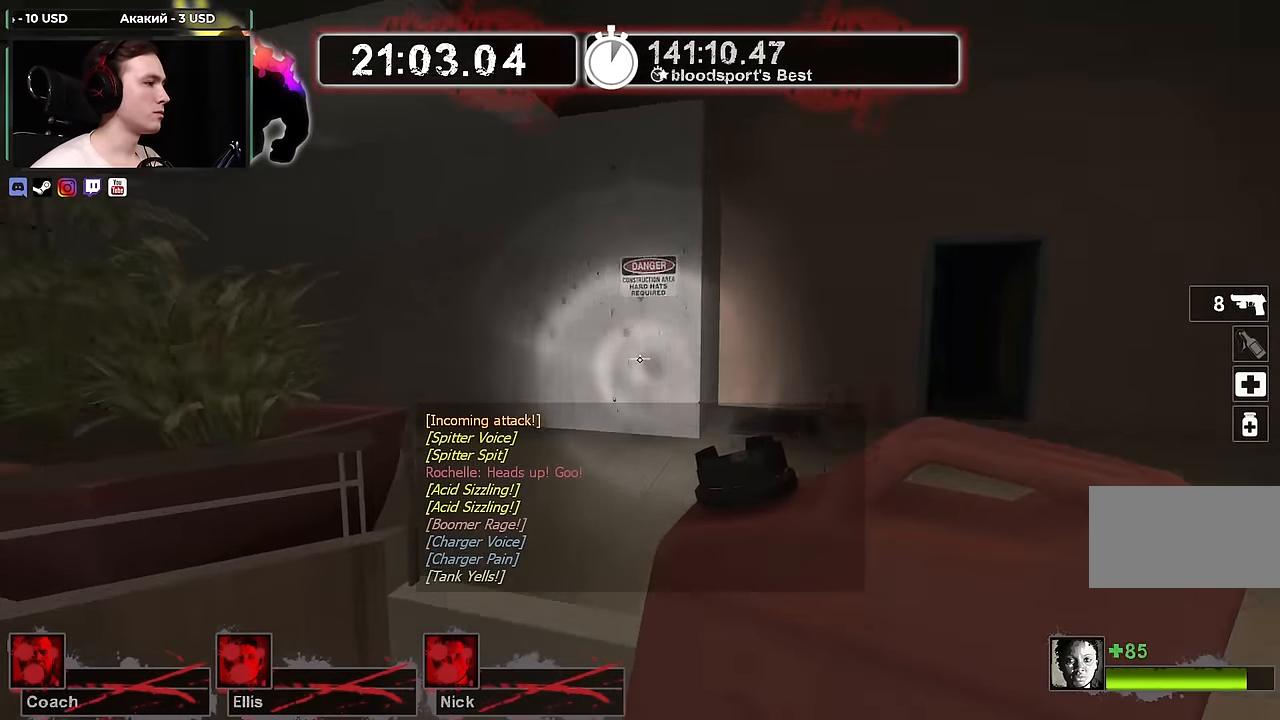
{"keys": ["d"], "mouse": [], "events": [[17, "space", "down"], [50, "d", "down"], [100, "space", "up"], [100, "w", "up"], [300, "s", "down"], [384, "s", "up"]]}
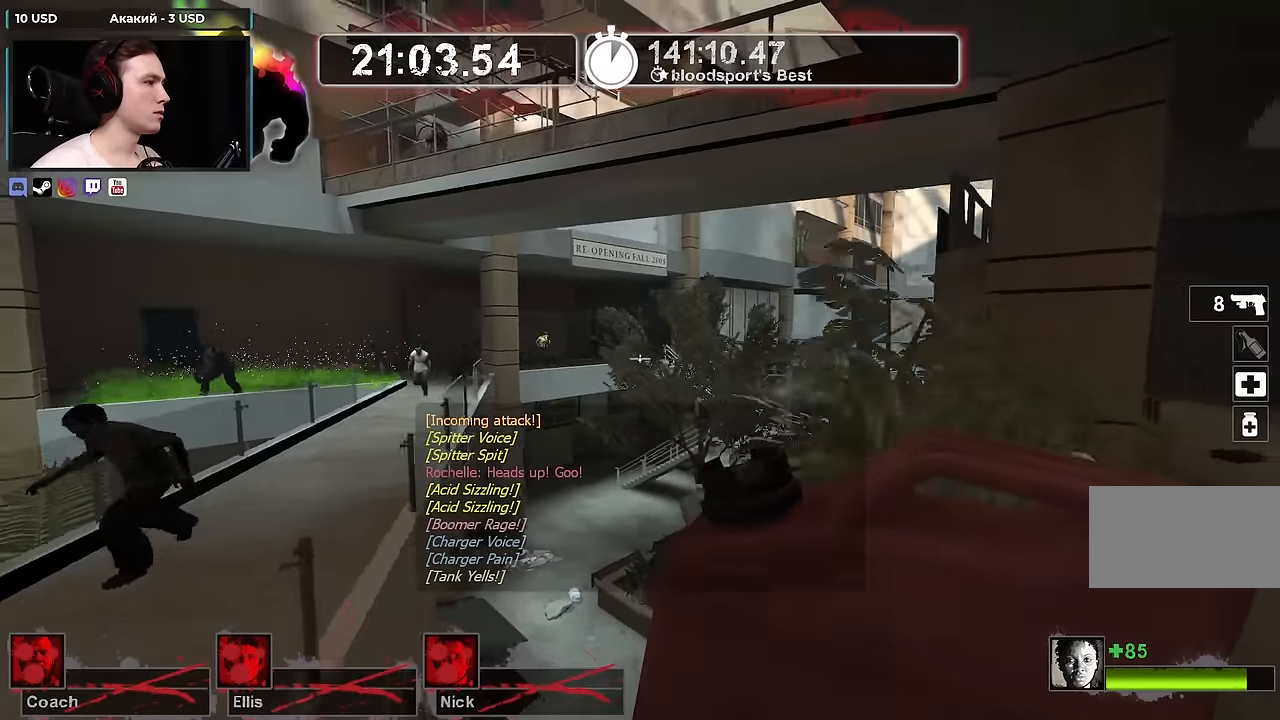
{"keys": ["d"], "mouse": [], "events": [[67, "w", "down"], [300, "w", "up"]]}
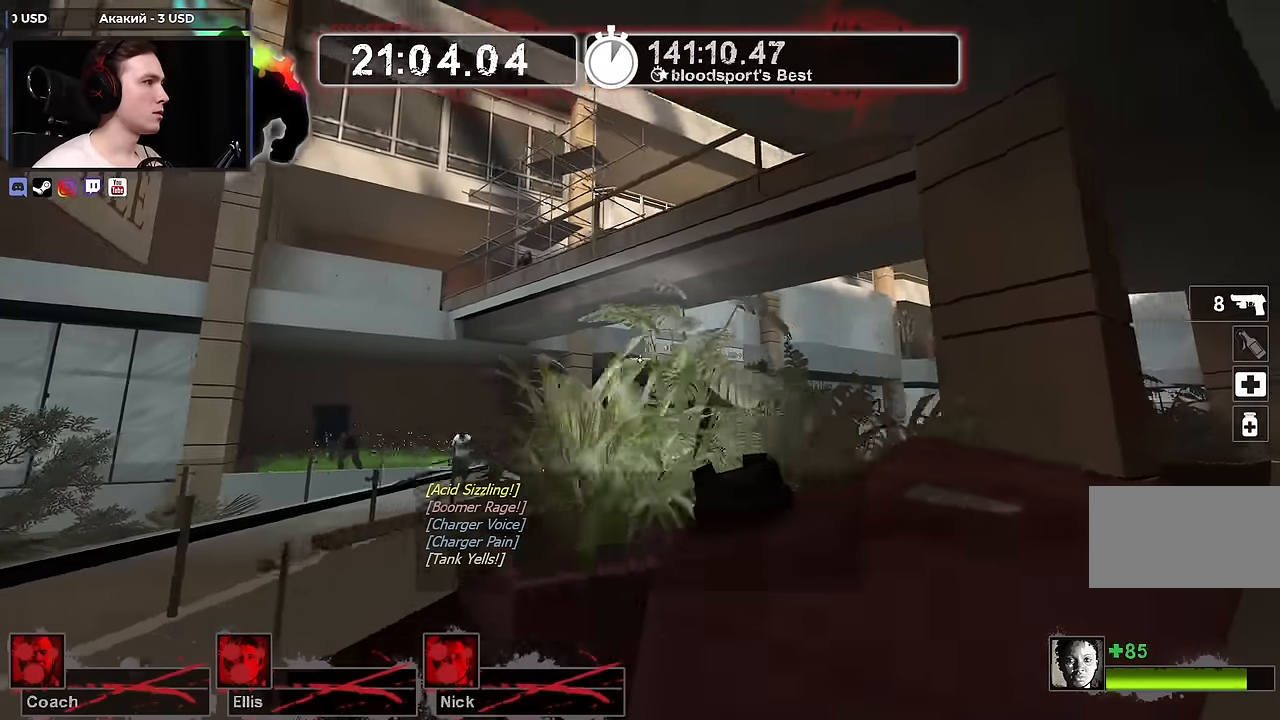
{"keys": ["d"], "mouse": [], "events": [[184, "w", "down"], [367, "w", "up"]]}
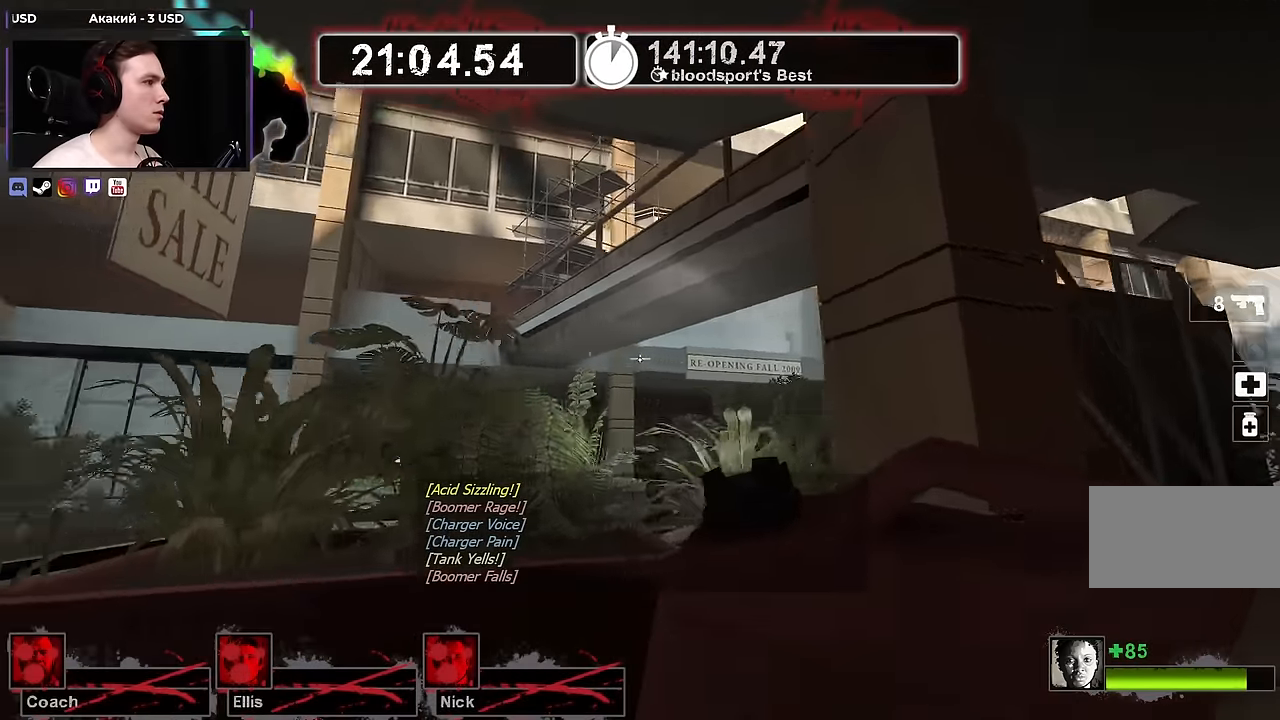
{"keys": ["s"], "mouse": [], "events": [[67, "a", "down"], [67, "d", "up"], [67, "w", "down"], [200, "mouse_left", "down"], [200, "w", "up"], [250, "a", "up"], [334, "s", "down"], [384, "e", "down"], [384, "mouse_left", "up"], [484, "e", "up"]]}
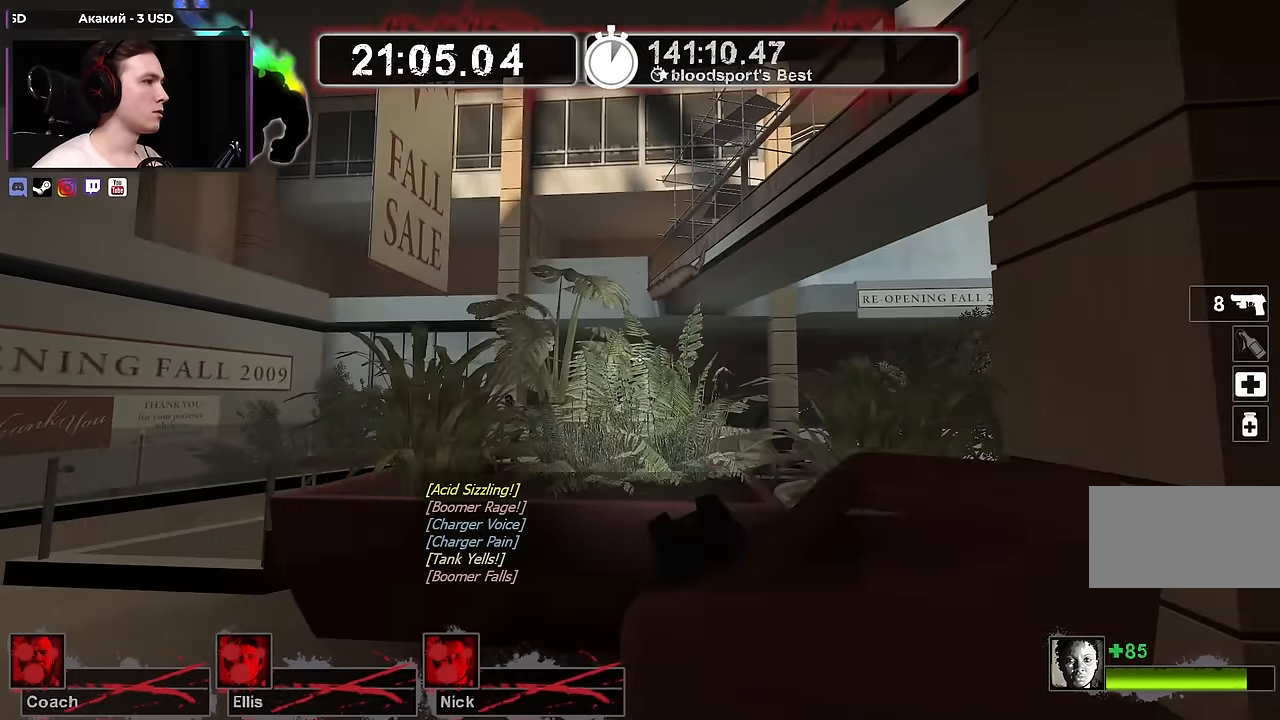
{"keys": ["w"], "mouse": [], "events": [[67, "s", "up"], [117, "d", "down"], [267, "w", "down"], [317, "d", "up"]]}
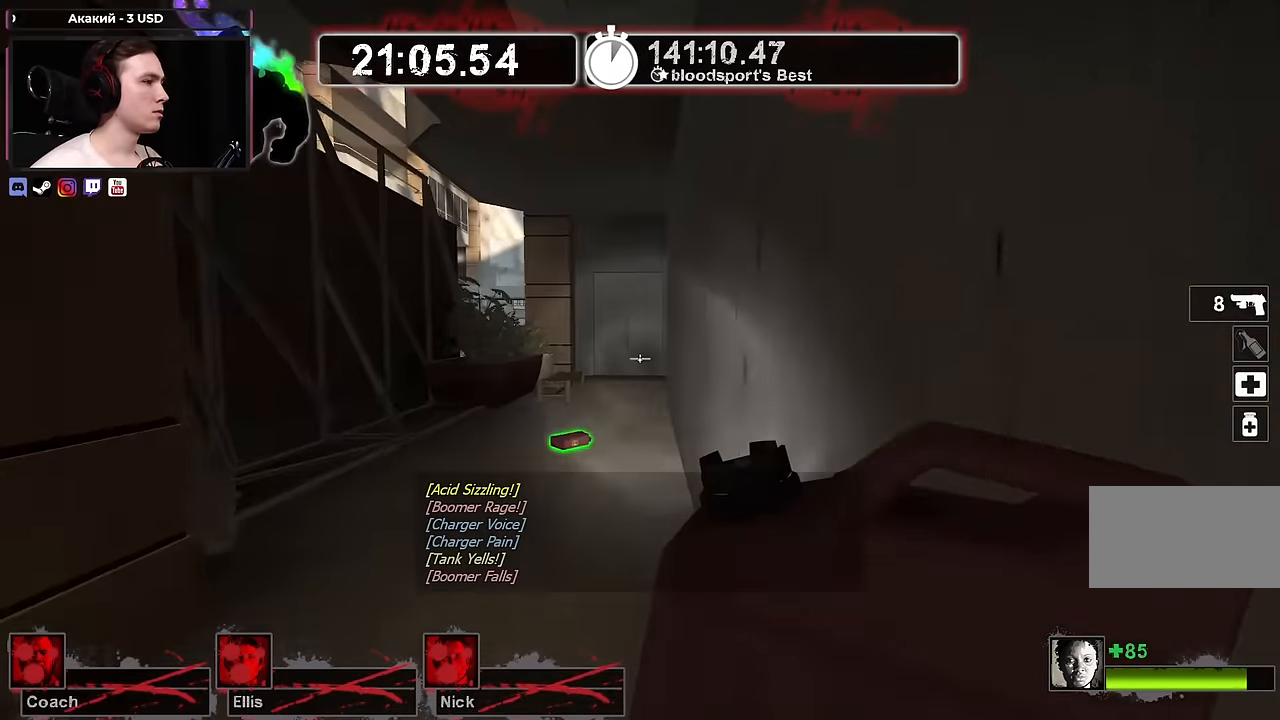
{"keys": ["s"], "mouse": [], "events": [[34, "a", "down"], [84, "w", "up"], [184, "s", "down"], [234, "a", "up"]]}
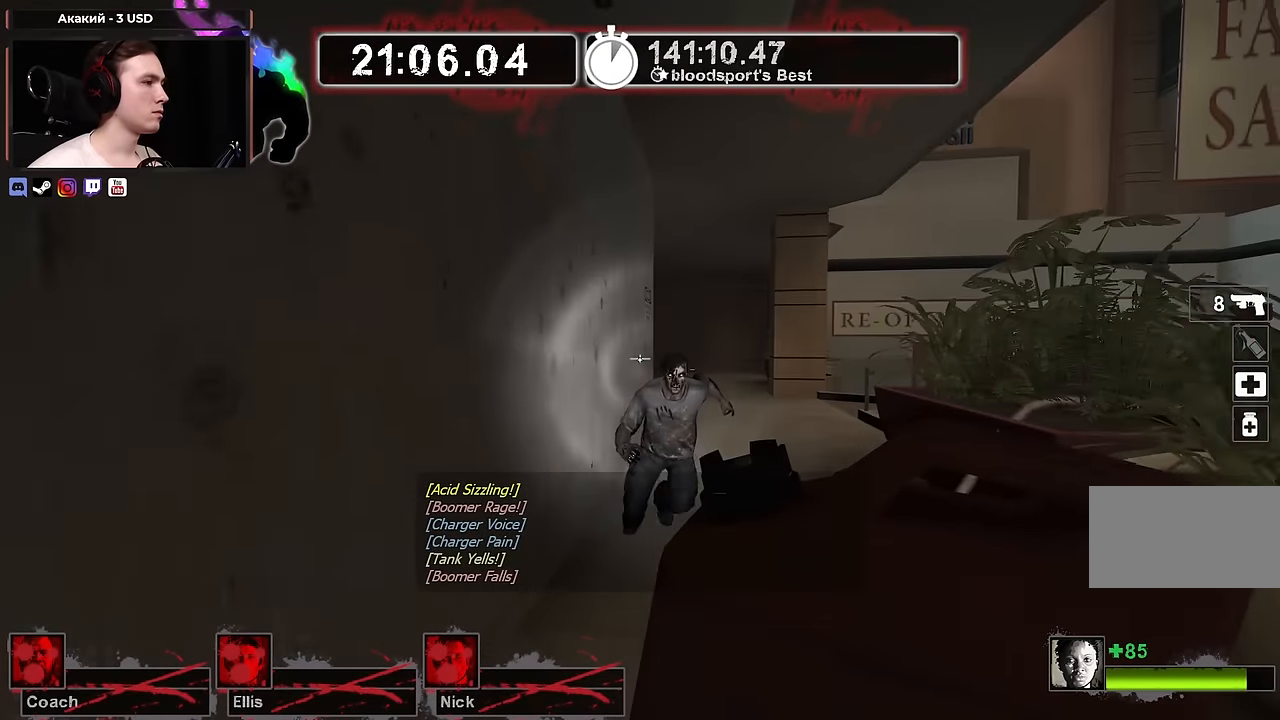
{"keys": ["a"], "mouse": [], "events": [[100, "s", "up"], [200, "w", "down"], [284, "w", "up"], [334, "mouse_right", "down"], [384, "a", "down"], [484, "mouse_right", "up"]]}
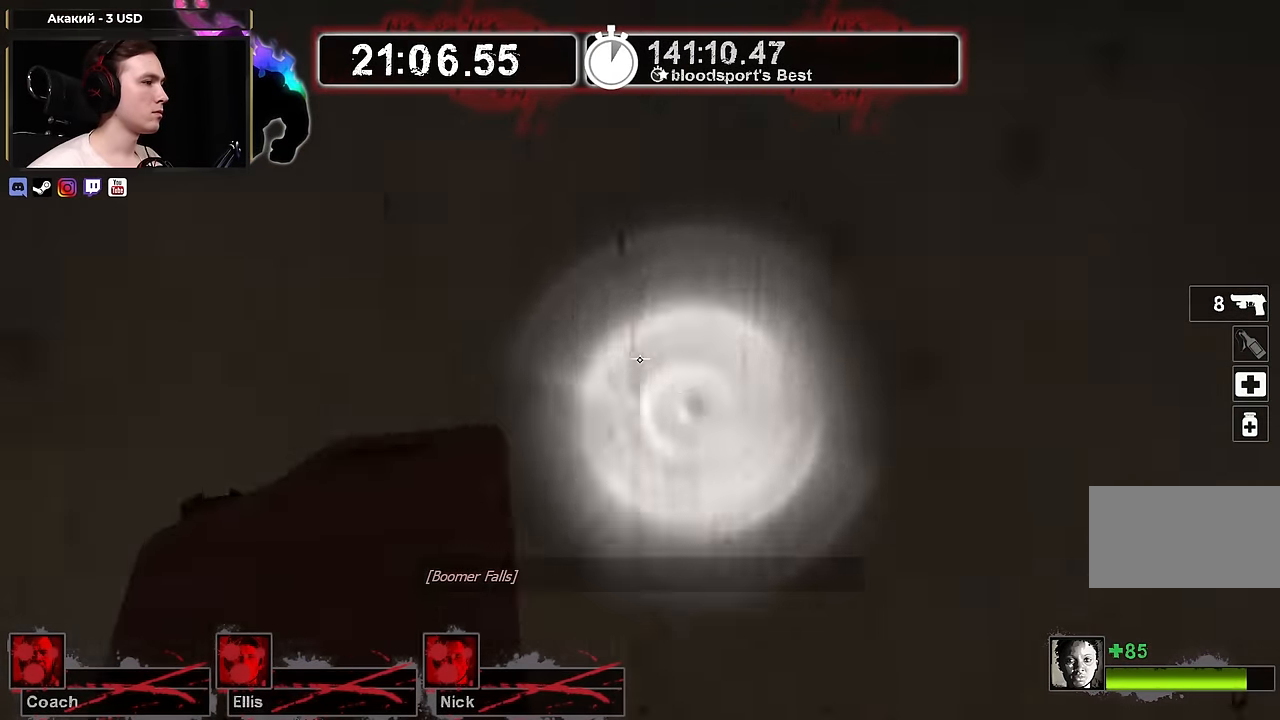
{"keys": ["w"], "mouse": [], "events": [[134, "a", "up"], [134, "w", "down"]]}
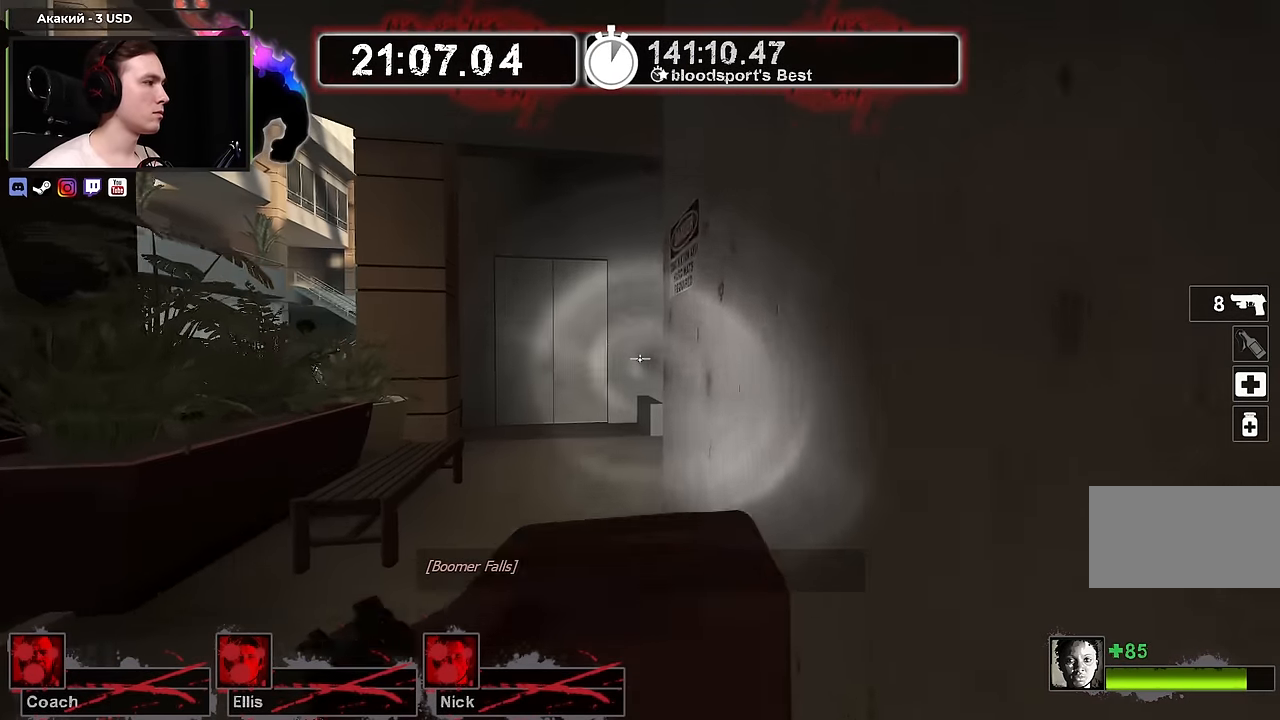
{"keys": ["a", "w"], "mouse": [], "events": [[50, "a", "down"], [134, "a", "up"], [317, "a", "down"]]}
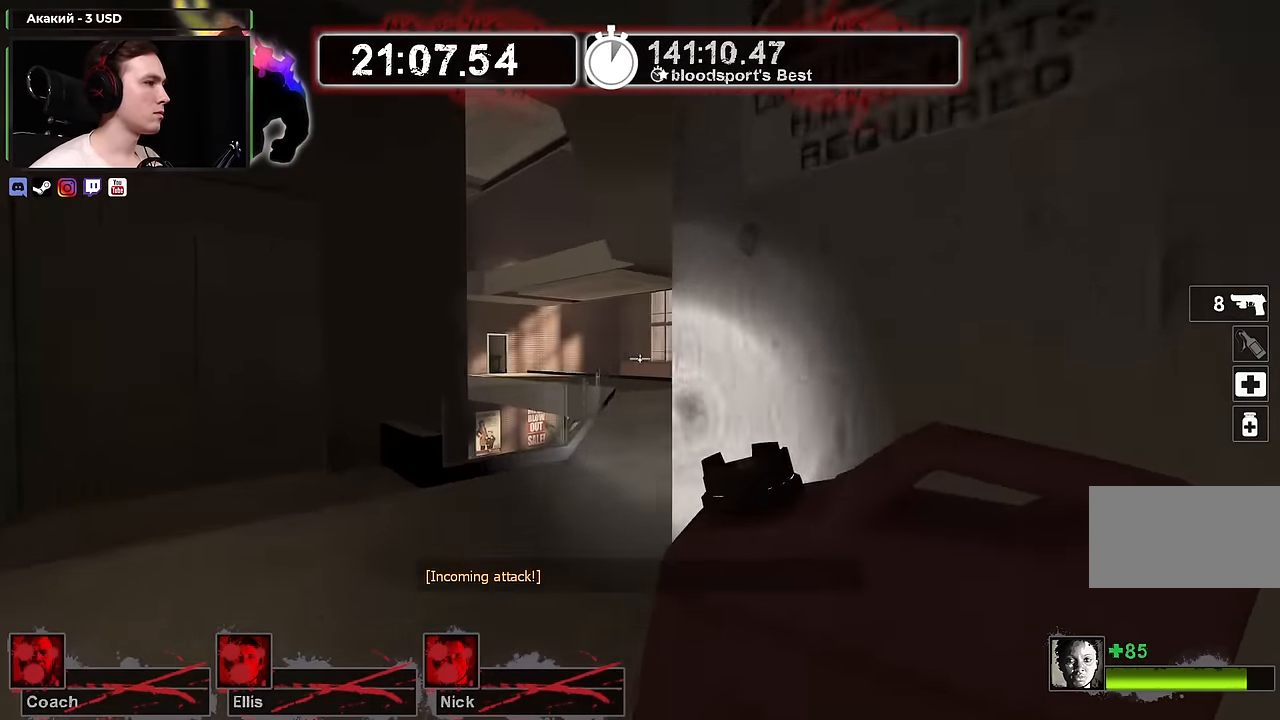
{"keys": ["w"], "mouse": [], "events": [[50, "a", "up"], [250, "d", "down"], [384, "d", "up"]]}
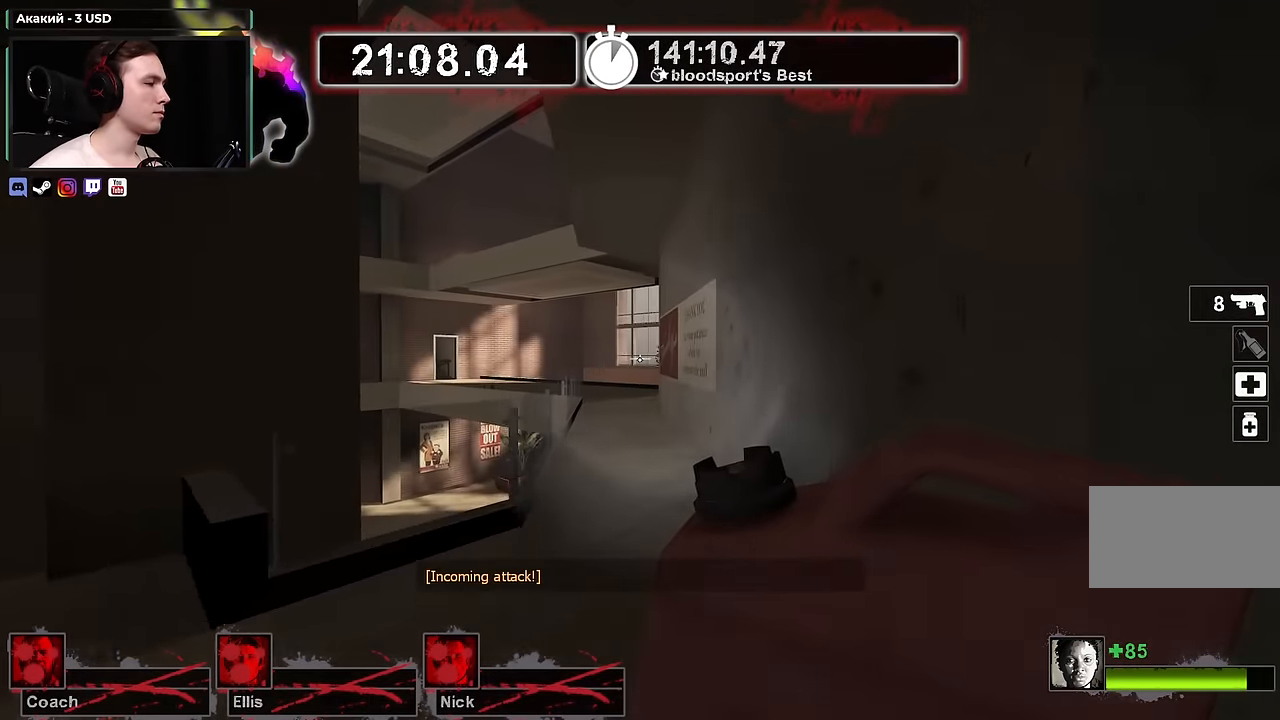
{"keys": ["w"], "mouse": [], "events": []}
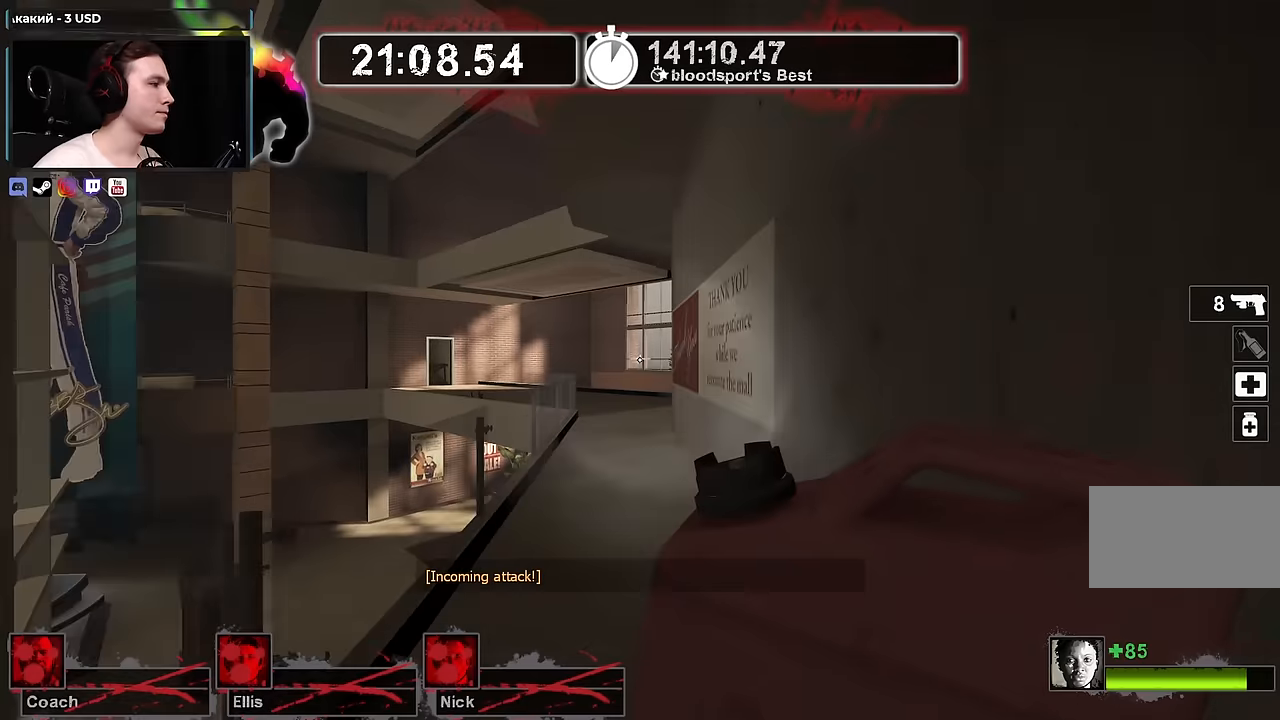
{"keys": ["d"], "mouse": [], "events": [[100, "d", "down"], [416, "w", "up"]]}
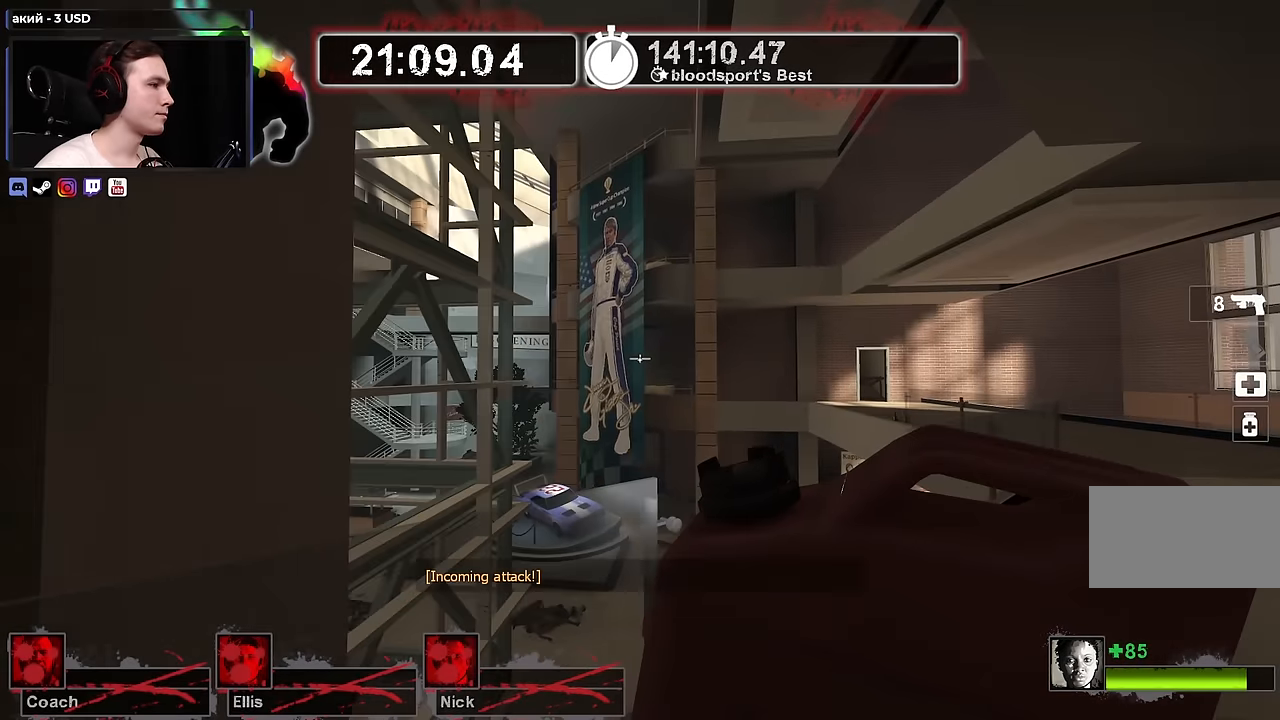
{"keys": ["d", "w"], "mouse": [], "events": [[50, "w", "down"], [150, "w", "up"], [250, "w", "down"], [333, "w", "up"], [466, "w", "down"]]}
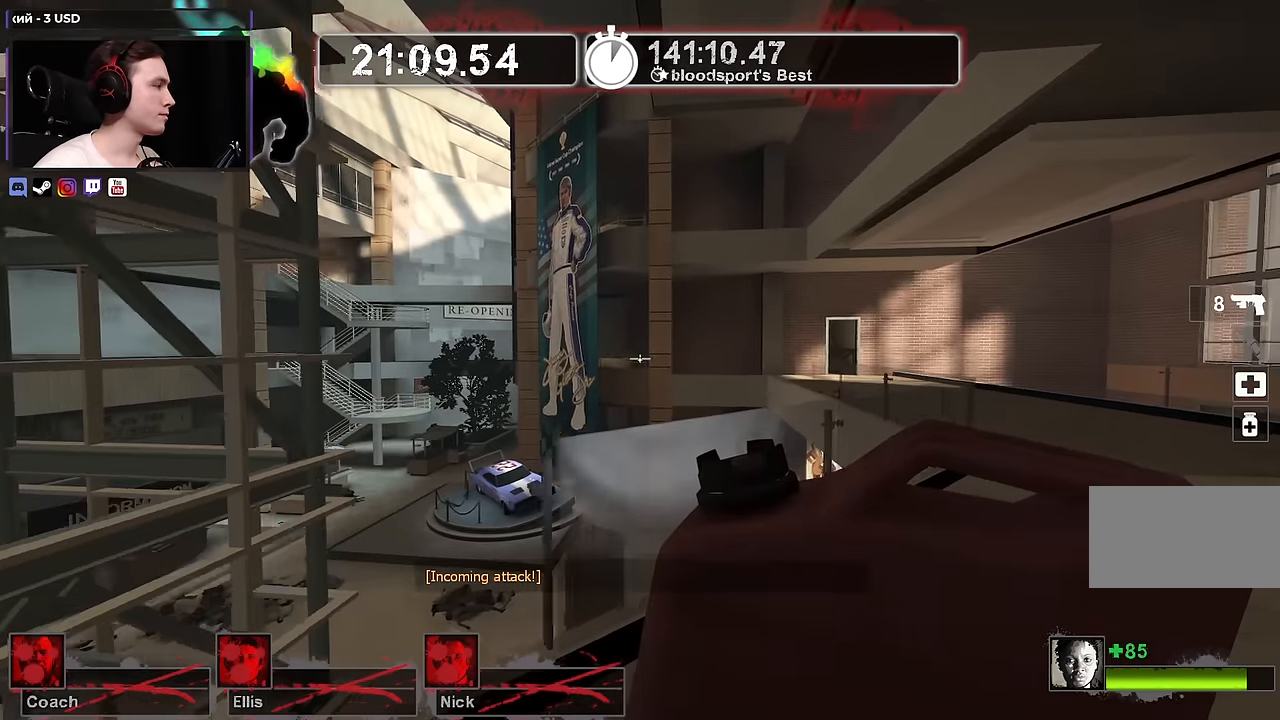
{"keys": ["d", "w"], "mouse": [], "events": [[16, "w", "up"], [216, "w", "down"], [250, "w", "up"], [483, "w", "down"]]}
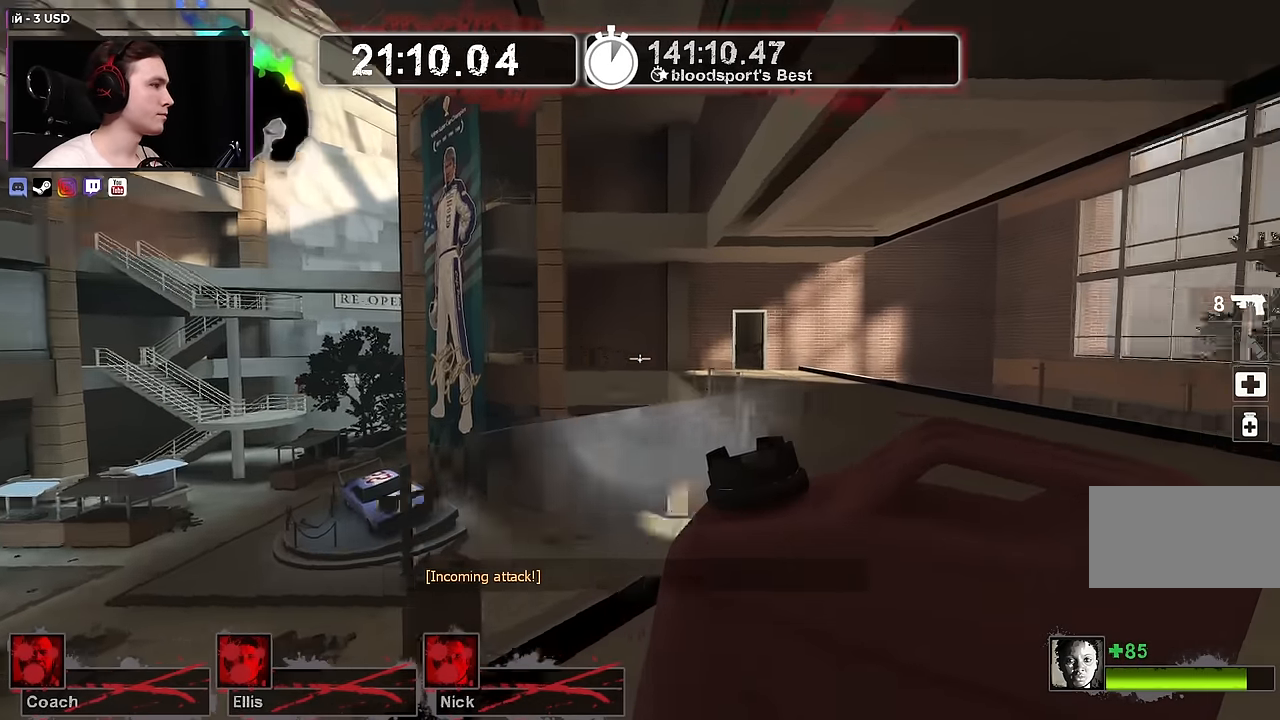
{"keys": ["w"], "mouse": [], "events": [[466, "d", "up"]]}
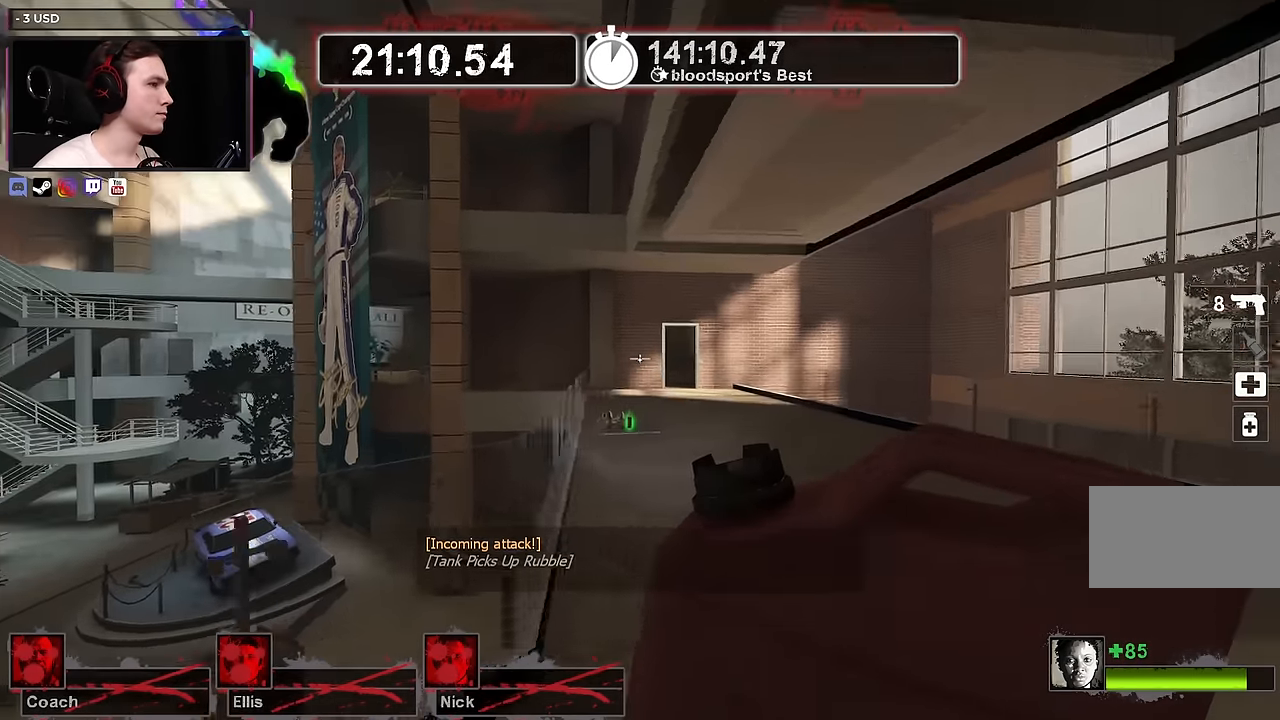
{"keys": ["d"], "mouse": [], "events": [[66, "d", "down"], [116, "w", "up"], [150, "s", "down"], [250, "d", "up"], [433, "d", "down"], [483, "s", "up"]]}
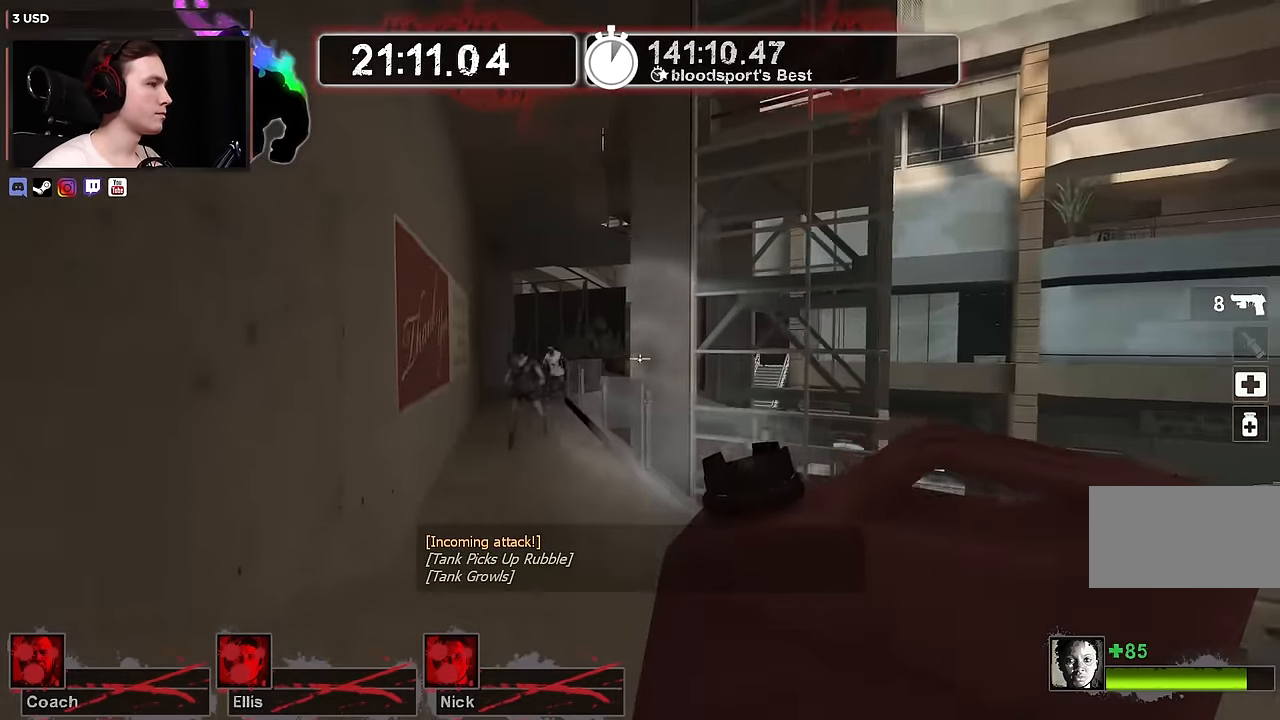
{"keys": ["d", "w"], "mouse": [], "events": [[216, "w", "down"]]}
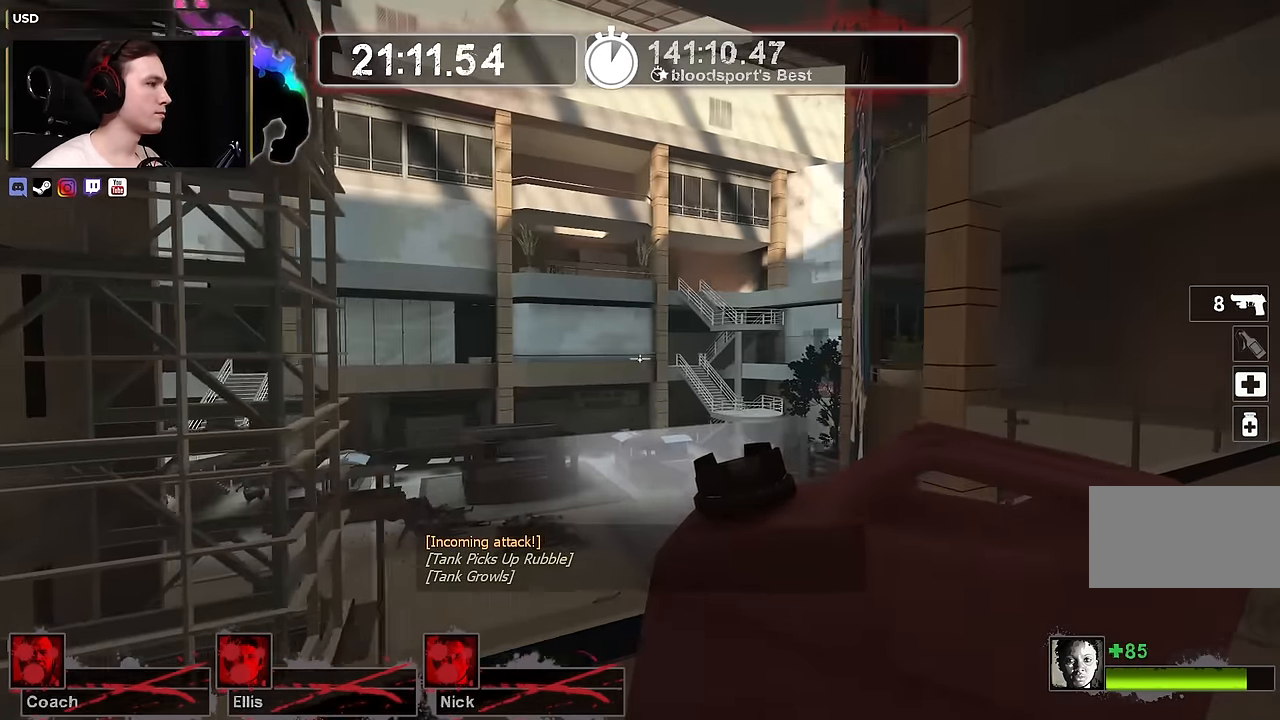
{"keys": ["w"], "mouse": [], "events": [[33, "w", "up"], [183, "w", "down"], [416, "d", "up"]]}
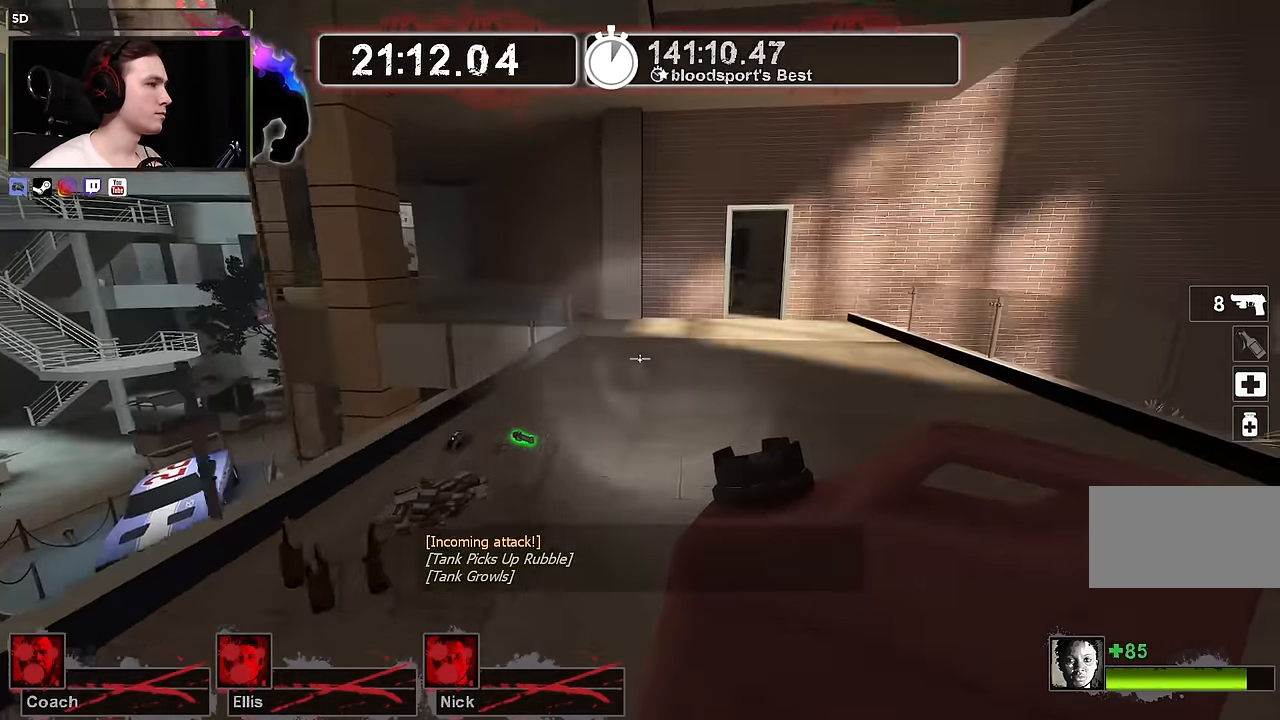
{"keys": ["d", "s"], "mouse": [], "events": [[150, "d", "down"], [233, "w", "up"], [333, "s", "down"]]}
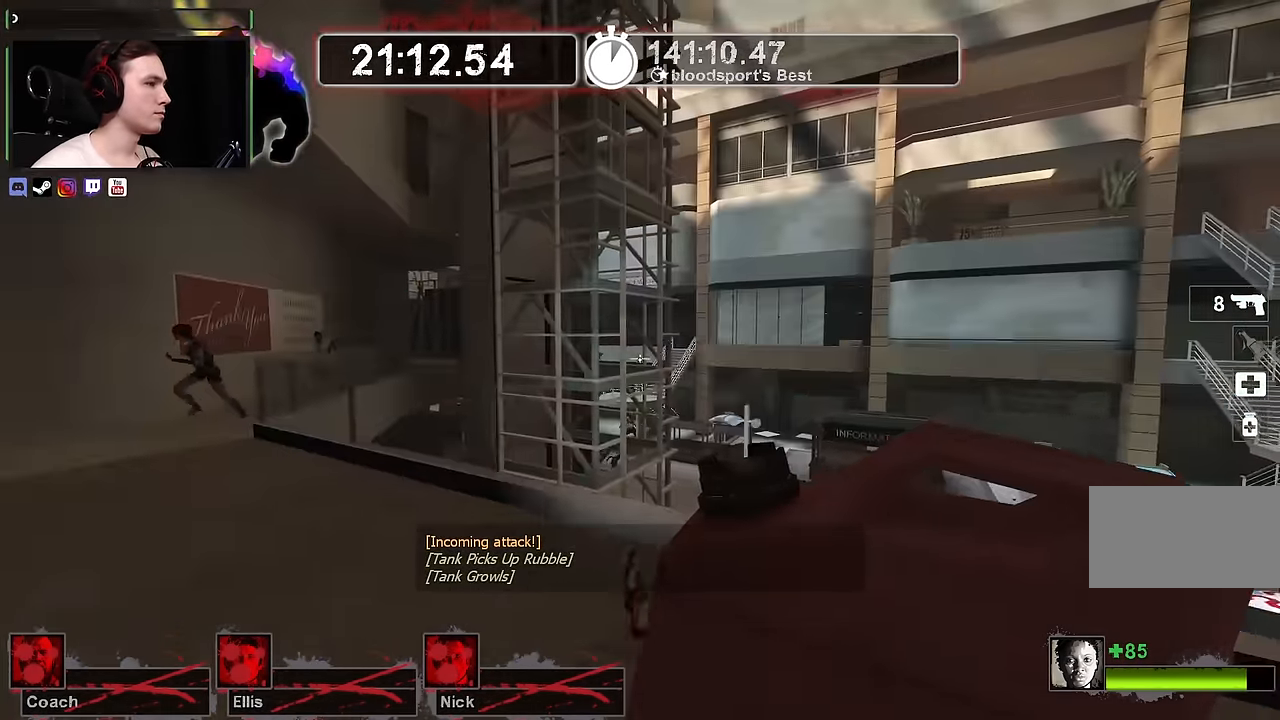
{"keys": ["d"], "mouse": [], "events": [[33, "s", "up"], [133, "s", "down"], [250, "s", "up"], [400, "s", "down"], [500, "s", "up"]]}
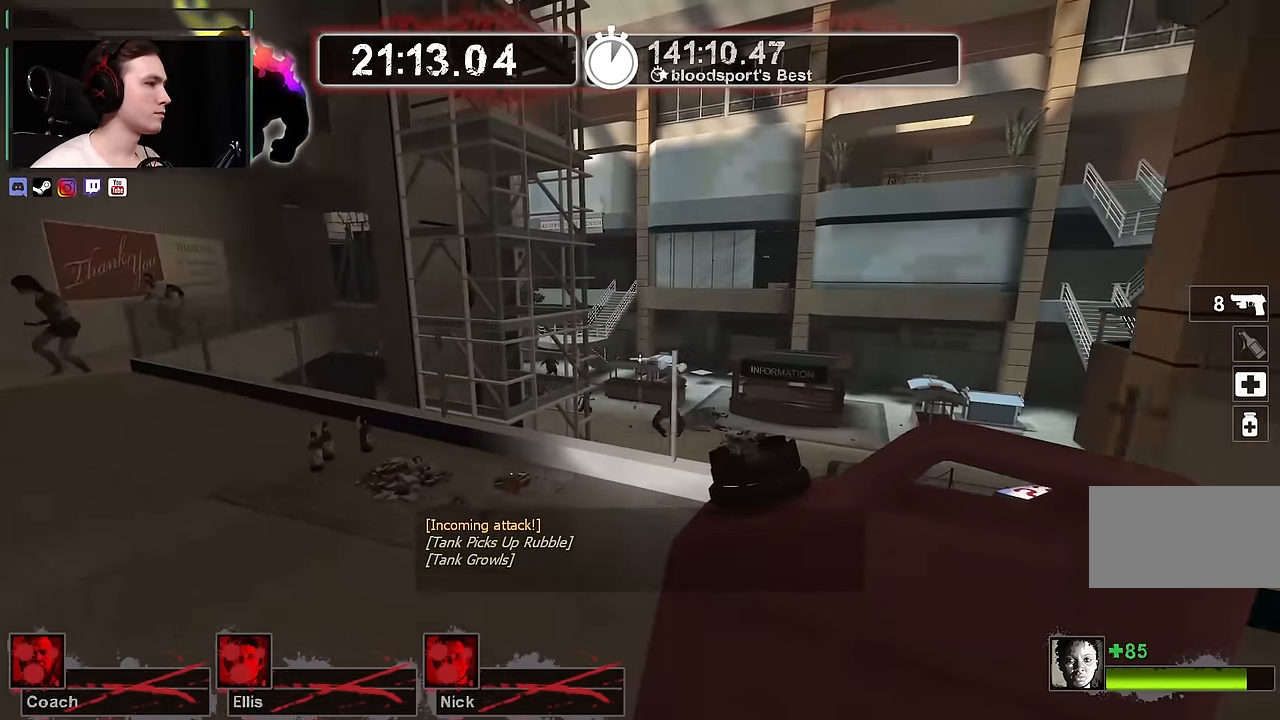
{"keys": ["d"], "mouse": [], "events": []}